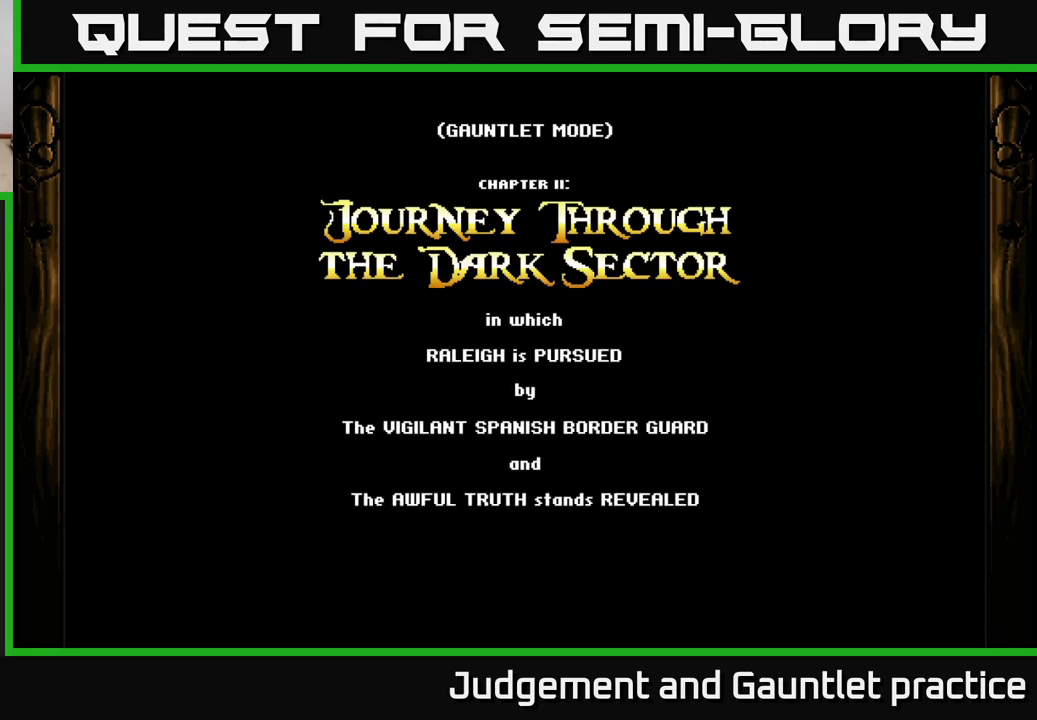
Gameplay with a controller (Xbox layout); each line is a JSON object with the inputs held at the frame after it. "events" lists button and stick changes between this image and that frame as [ms after this image, input, new state], when the widget could be followed in between. Not read: right_stick.
{"buttons": ["A"], "left_stick": "center", "events": [[367, "A", "down"]]}
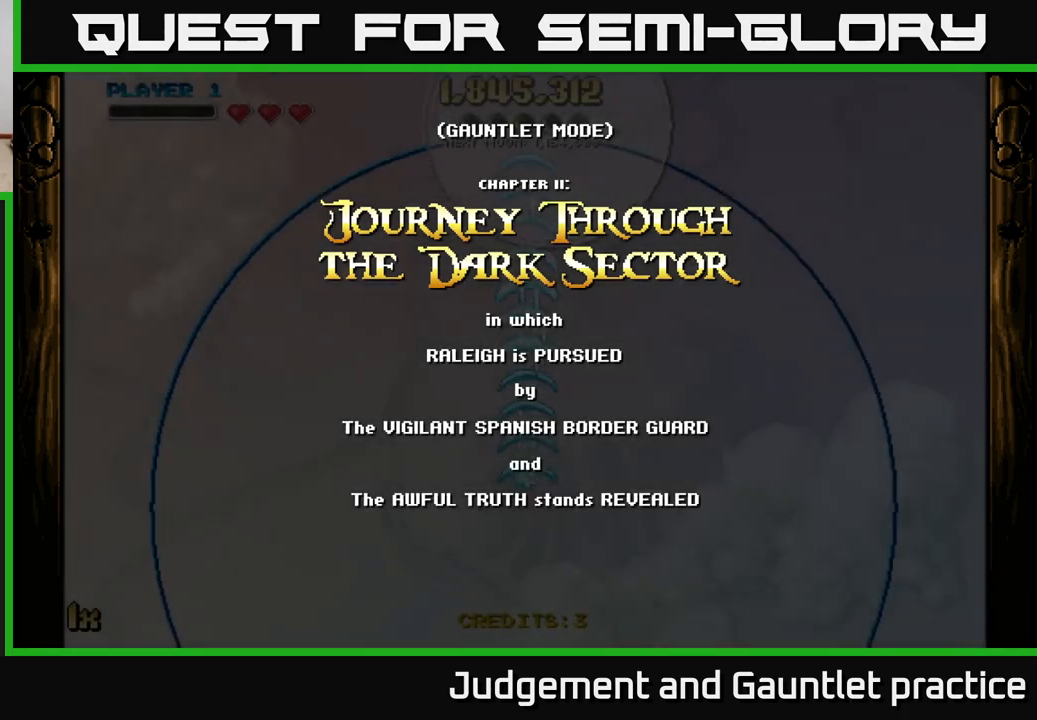
{"buttons": ["A"], "left_stick": "left", "events": [[33, "left_stick", "left"]]}
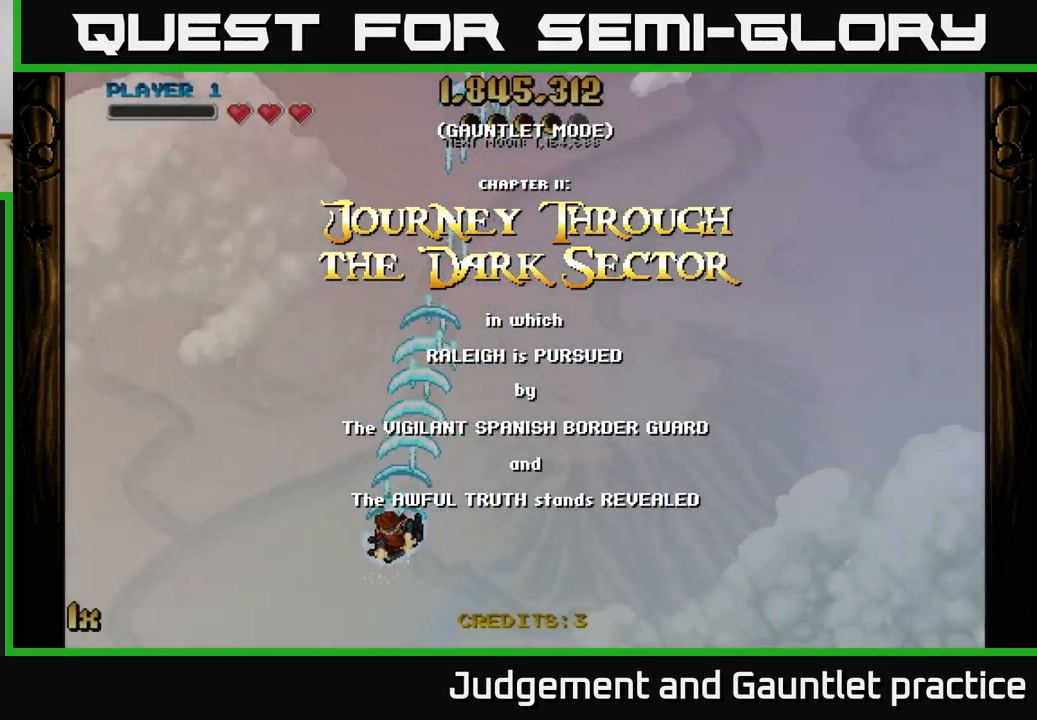
{"buttons": ["A"], "left_stick": "left", "events": [[83, "left_stick", "up"], [367, "left_stick", "up-left"], [467, "left_stick", "left"]]}
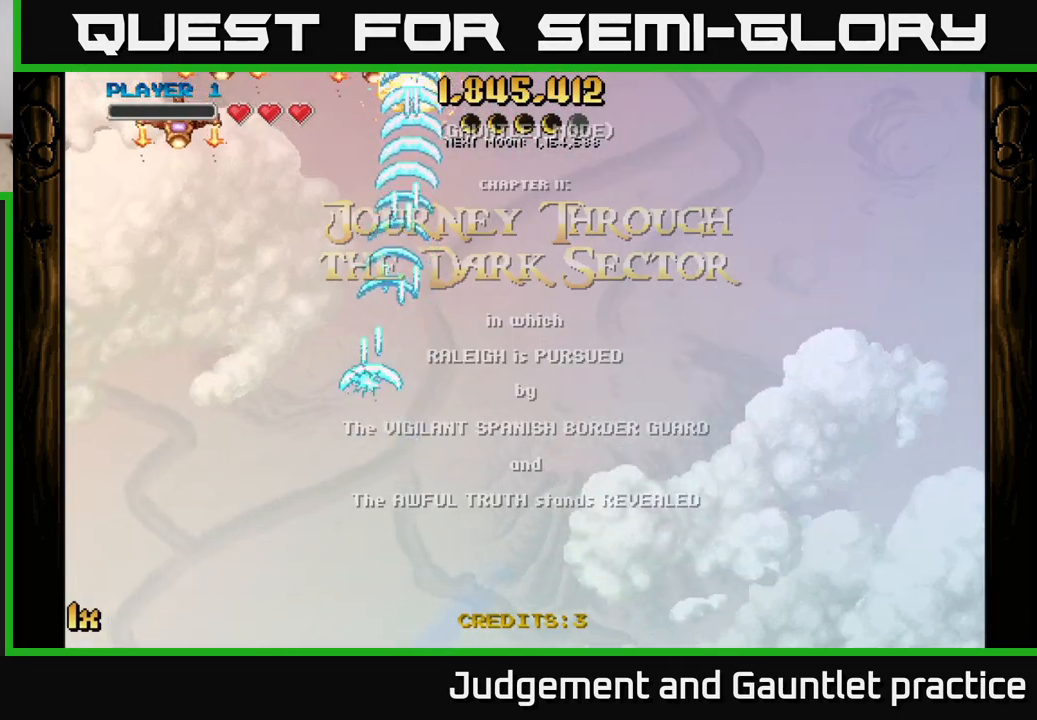
{"buttons": ["A"], "left_stick": "up-left", "events": [[433, "left_stick", "up-left"]]}
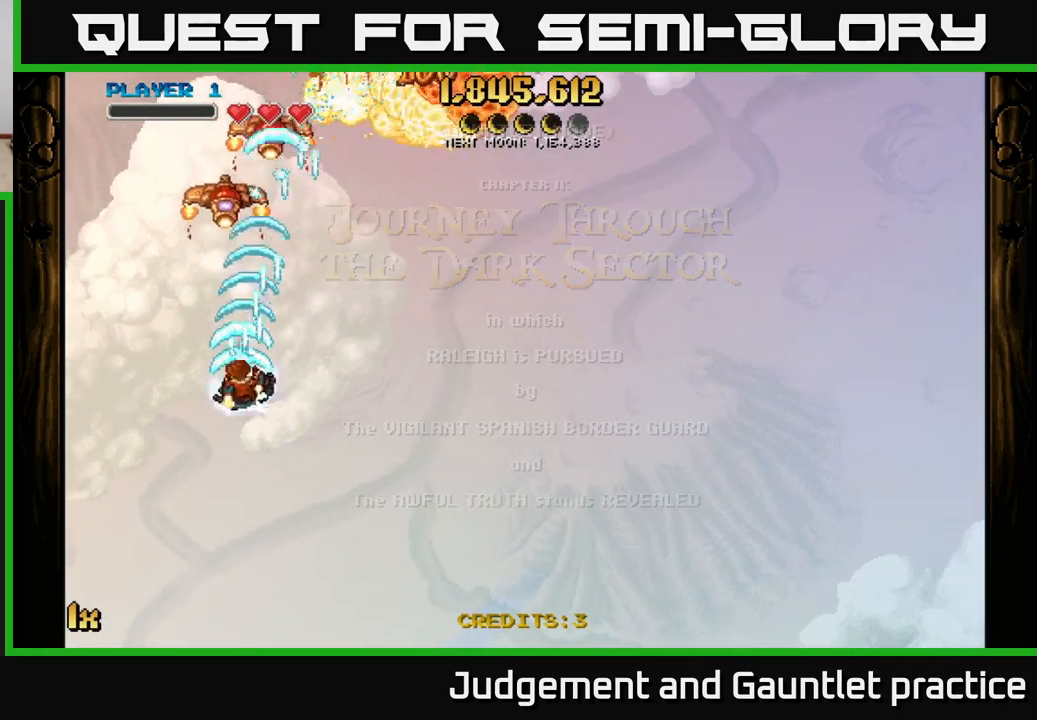
{"buttons": ["A"], "left_stick": "up", "events": [[17, "left_stick", "up"], [67, "left_stick", "up-right"], [417, "left_stick", "up"]]}
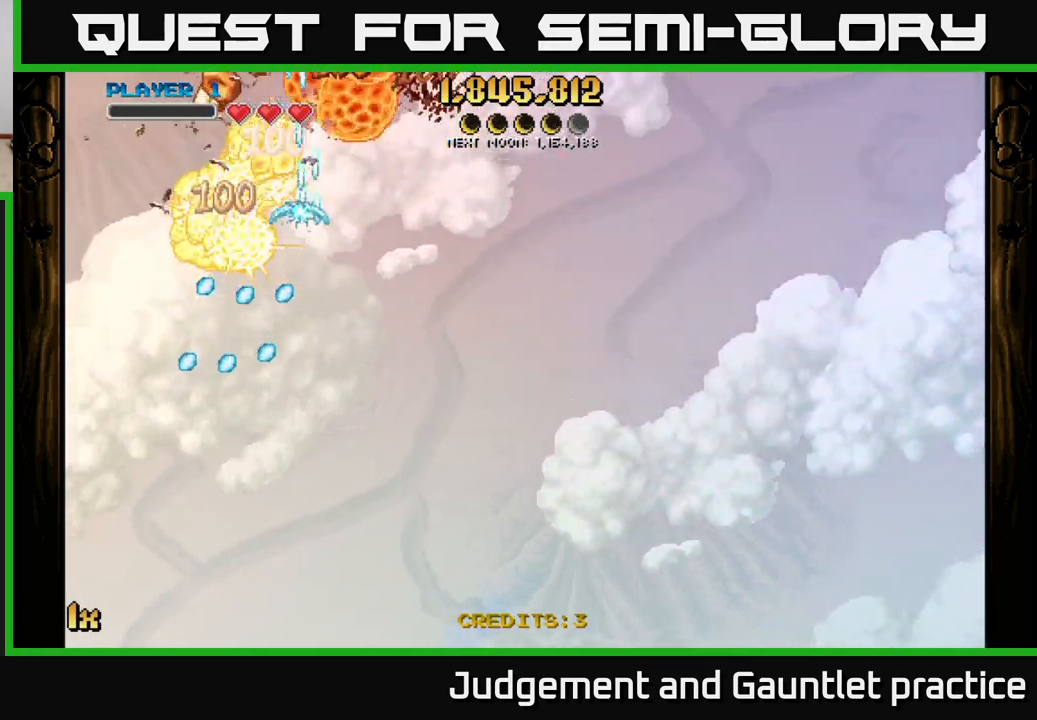
{"buttons": [], "left_stick": "right", "events": [[500, "A", "up"], [500, "left_stick", "right"]]}
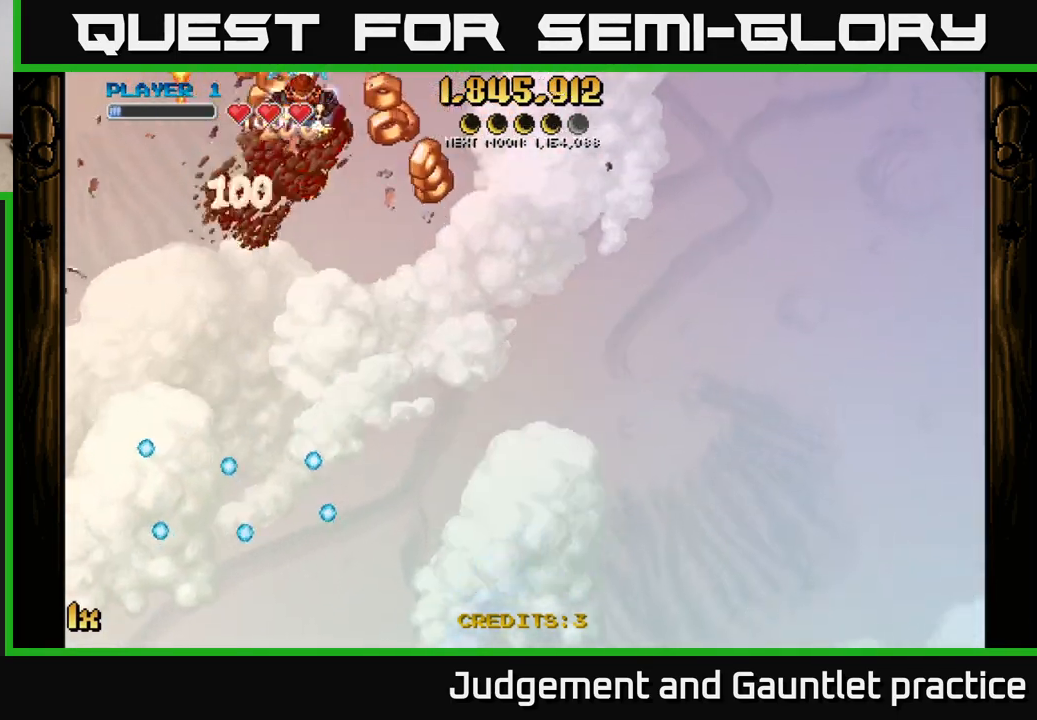
{"buttons": ["A"], "left_stick": "down", "events": [[67, "left_stick", "down-right"], [200, "A", "down"], [300, "L1", "down"], [350, "left_stick", "down"], [417, "L1", "up"]]}
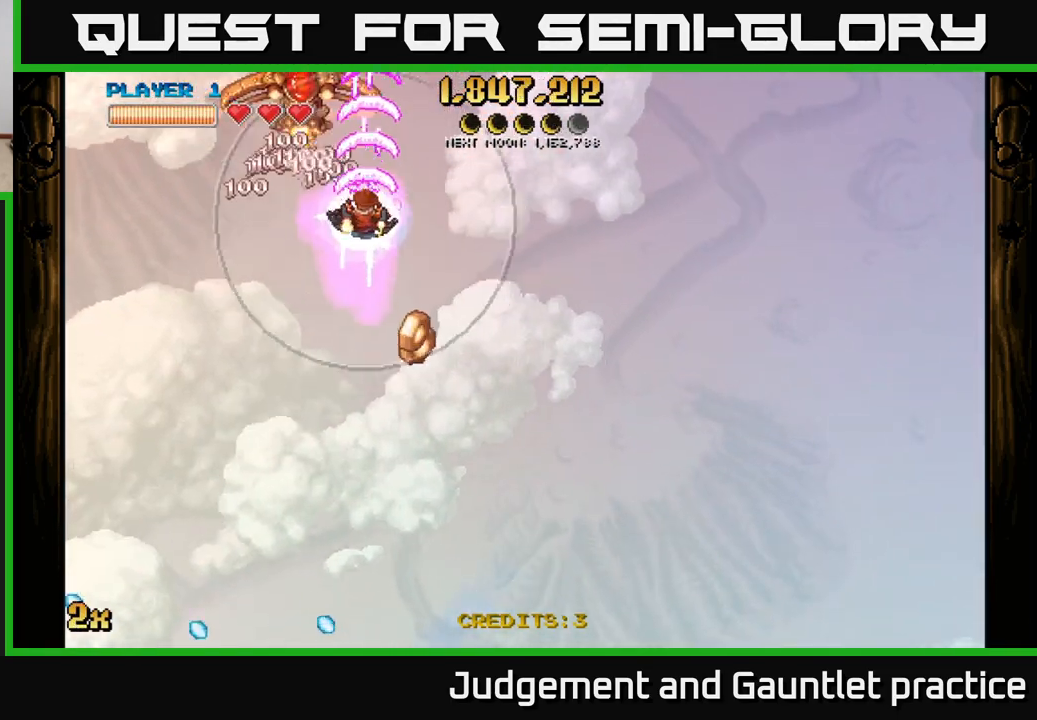
{"buttons": ["A"], "left_stick": "up", "events": [[467, "left_stick", "up"]]}
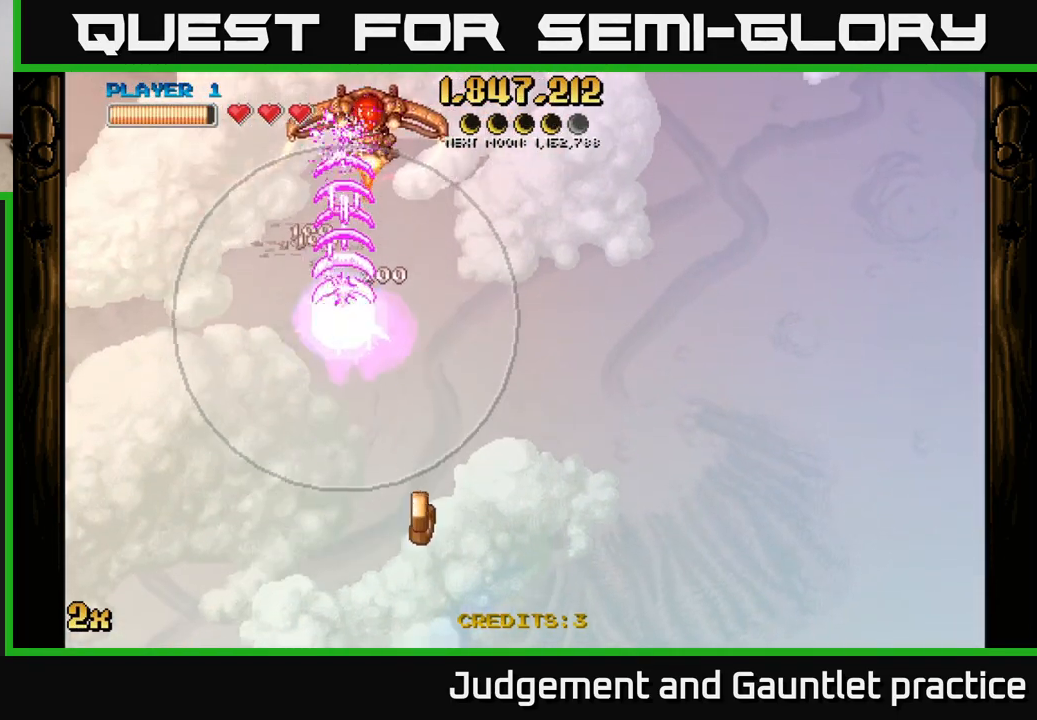
{"buttons": ["A"], "left_stick": "up-left", "events": [[200, "left_stick", "up-left"], [350, "X", "down"], [450, "X", "up"]]}
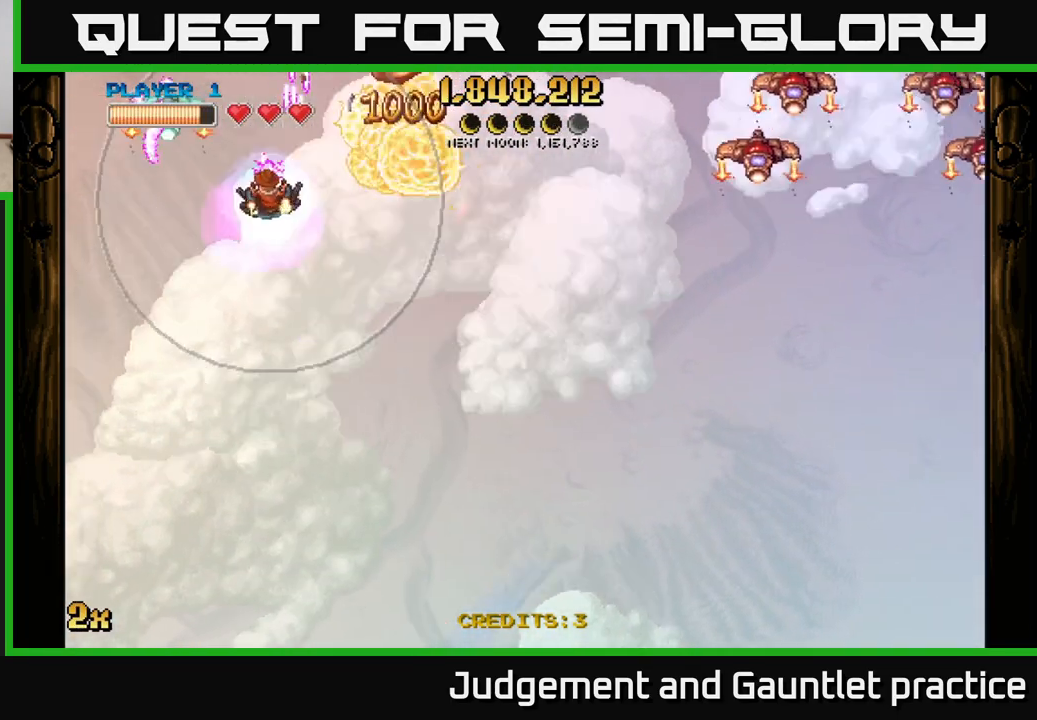
{"buttons": ["A"], "left_stick": "right", "events": [[83, "left_stick", "up-right"], [217, "X", "down"], [217, "left_stick", "right"], [367, "X", "up"]]}
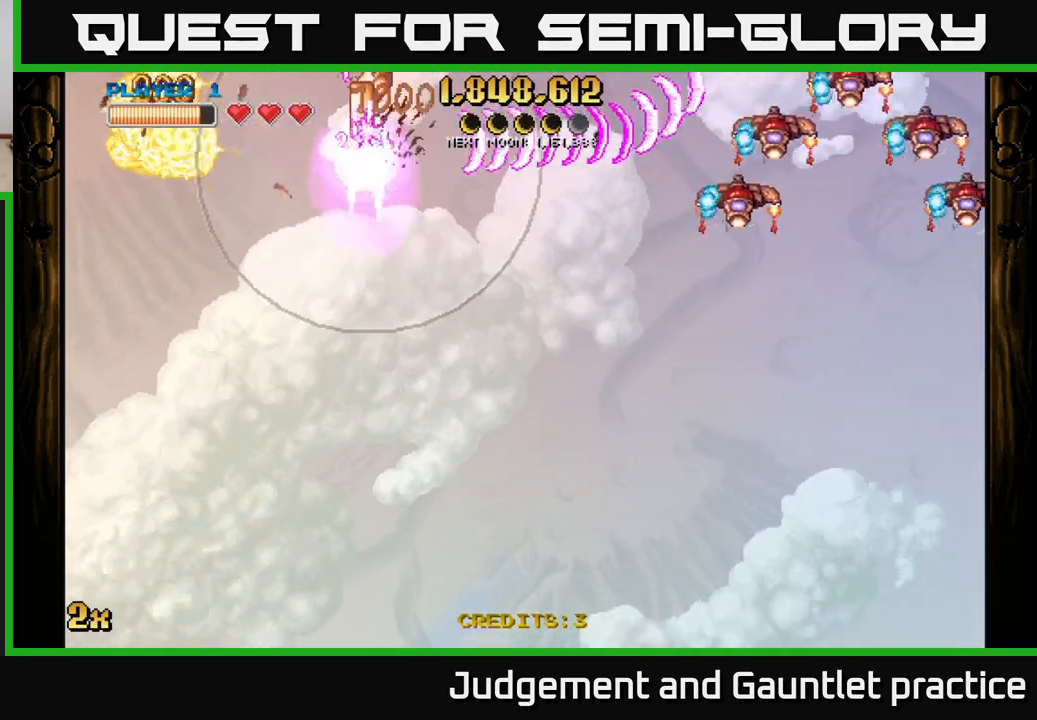
{"buttons": ["A"], "left_stick": "up", "events": [[67, "left_stick", "down"], [367, "left_stick", "up"]]}
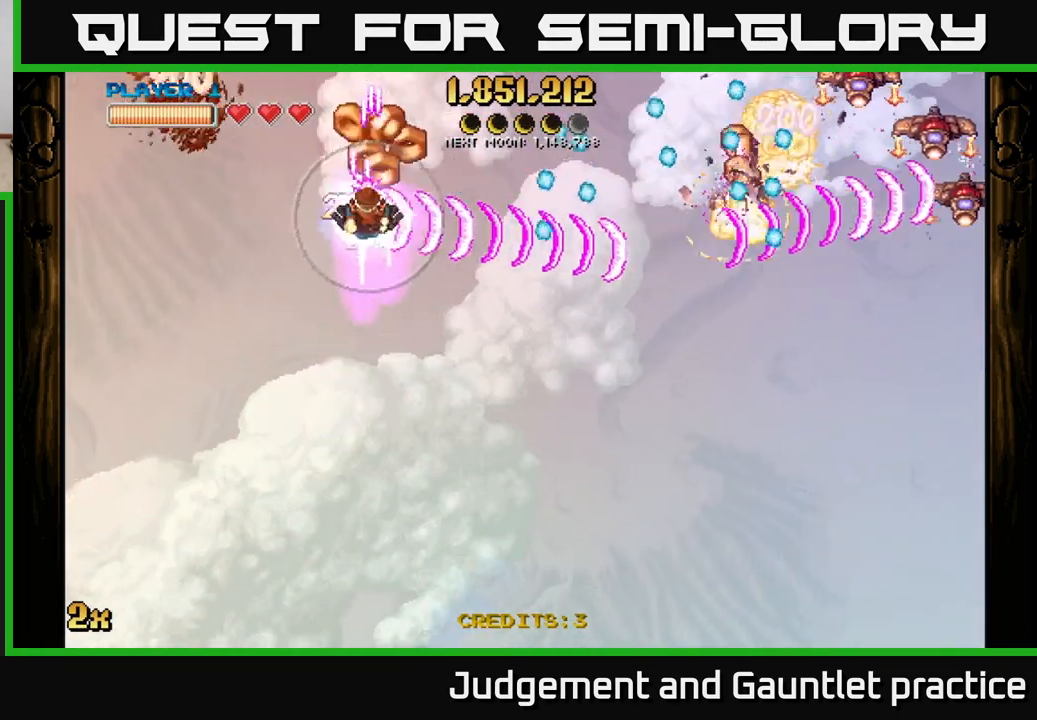
{"buttons": ["A"], "left_stick": "left", "events": [[100, "left_stick", "up-left"], [200, "left_stick", "left"]]}
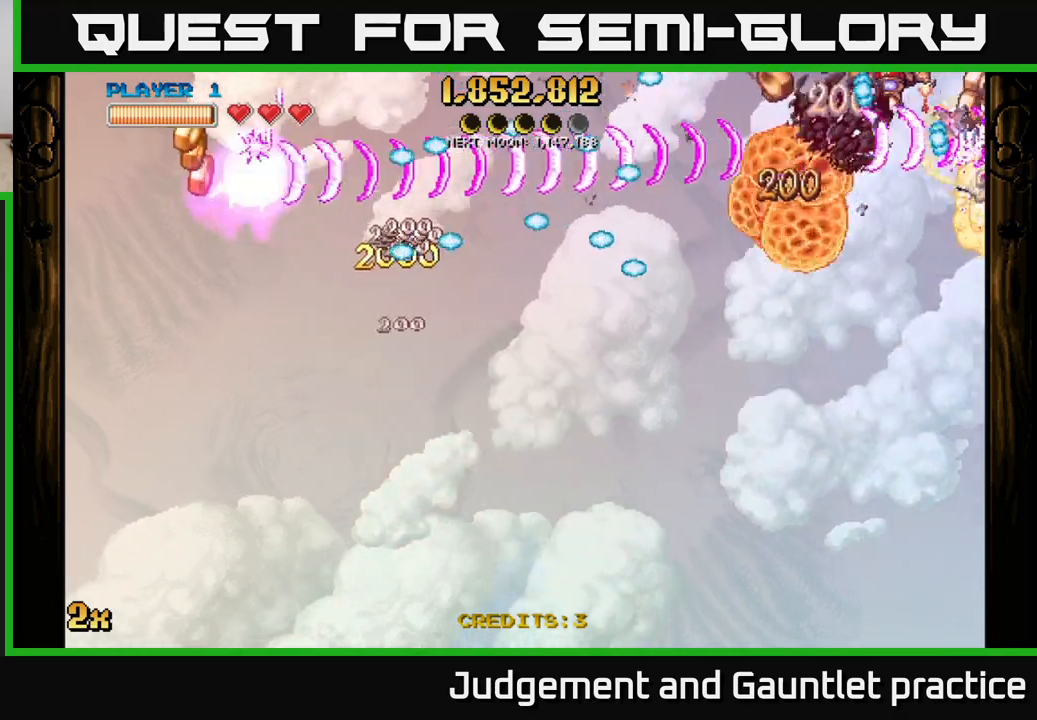
{"buttons": ["A"], "left_stick": "right", "events": [[33, "left_stick", "down-left"], [183, "left_stick", "right"]]}
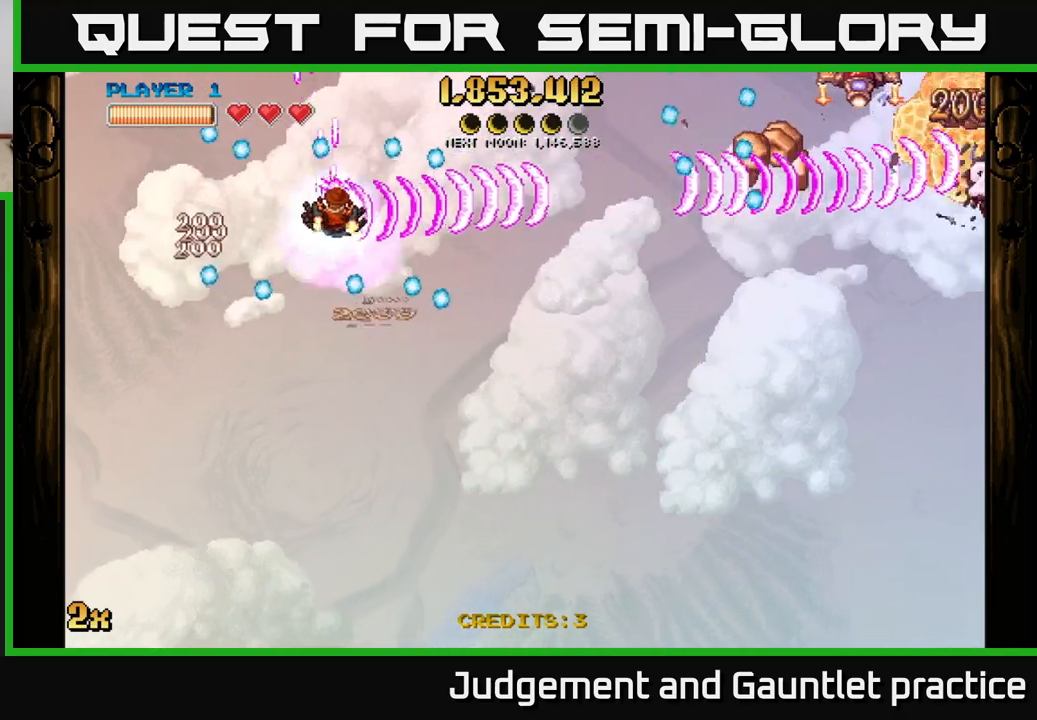
{"buttons": ["A"], "left_stick": "down-right", "events": [[50, "left_stick", "down-right"], [300, "A", "up"], [317, "A", "down"]]}
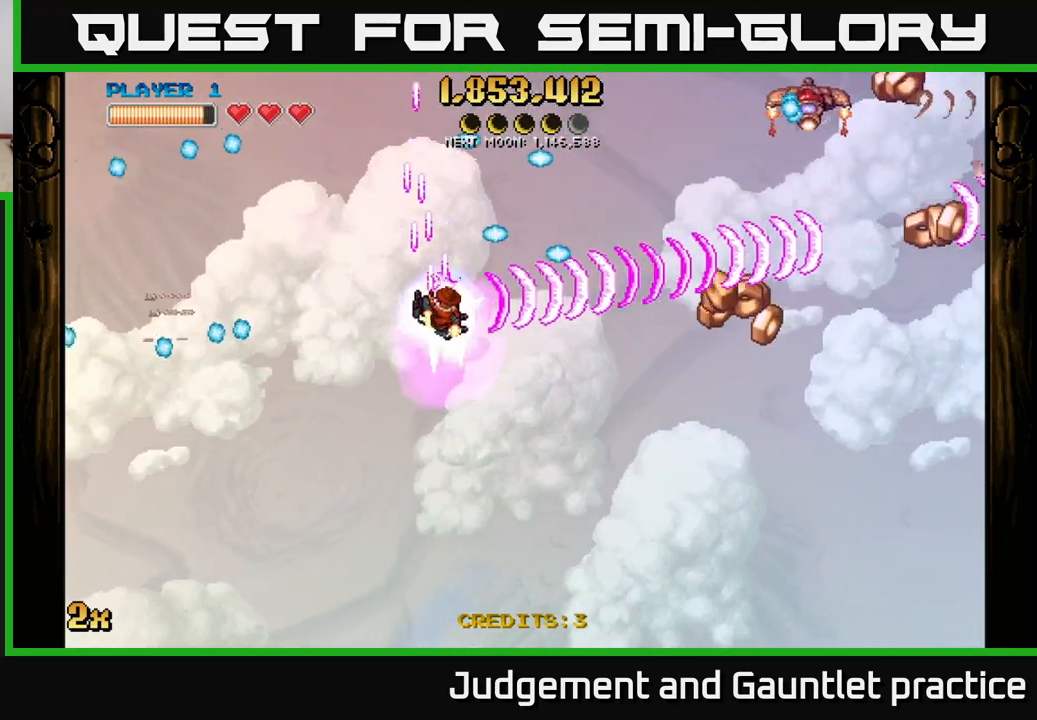
{"buttons": ["A"], "left_stick": "down-right", "events": [[150, "X", "down"], [183, "left_stick", "up-right"], [233, "X", "up"], [250, "left_stick", "right"], [367, "left_stick", "down-right"]]}
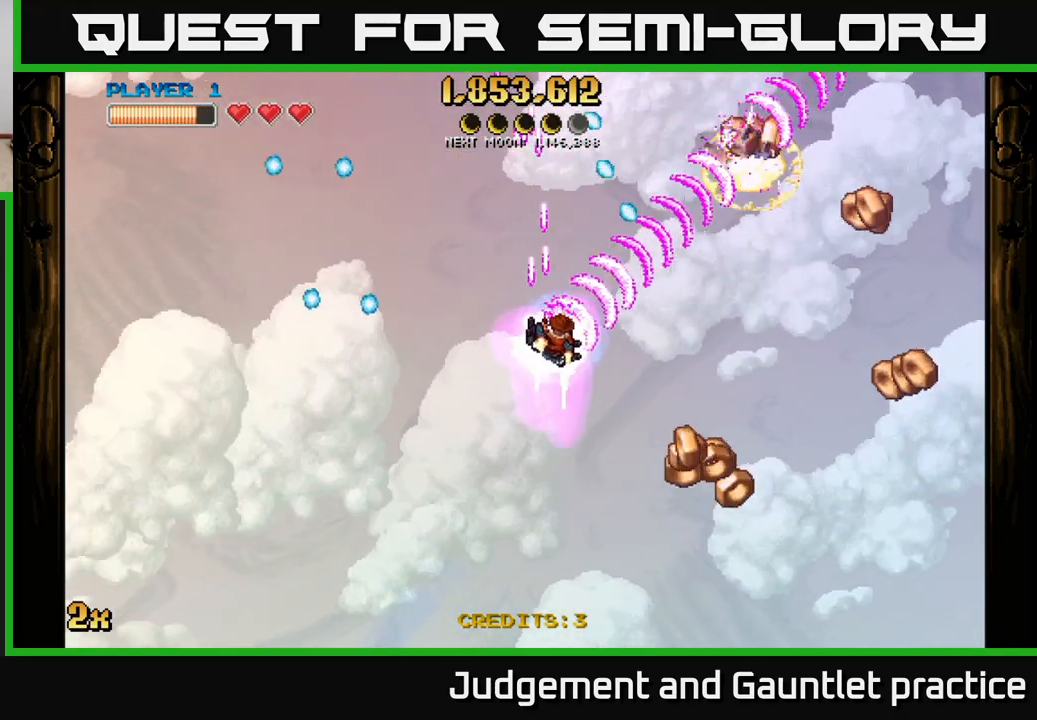
{"buttons": ["A"], "left_stick": "down-right", "events": []}
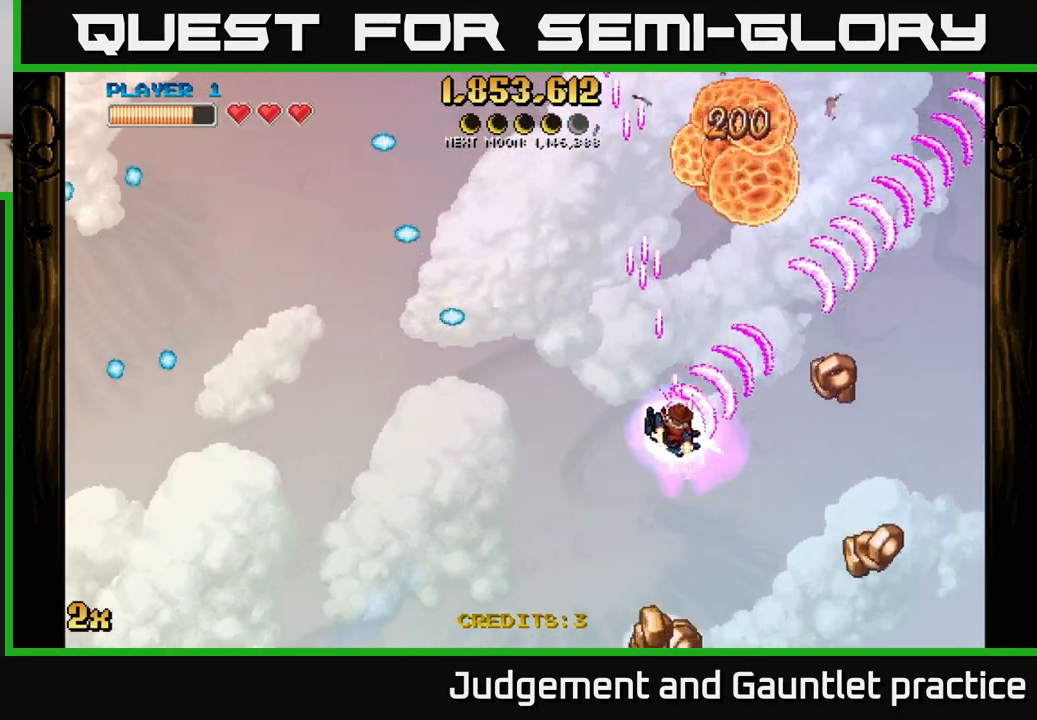
{"buttons": ["A"], "left_stick": "down", "events": [[500, "left_stick", "down"]]}
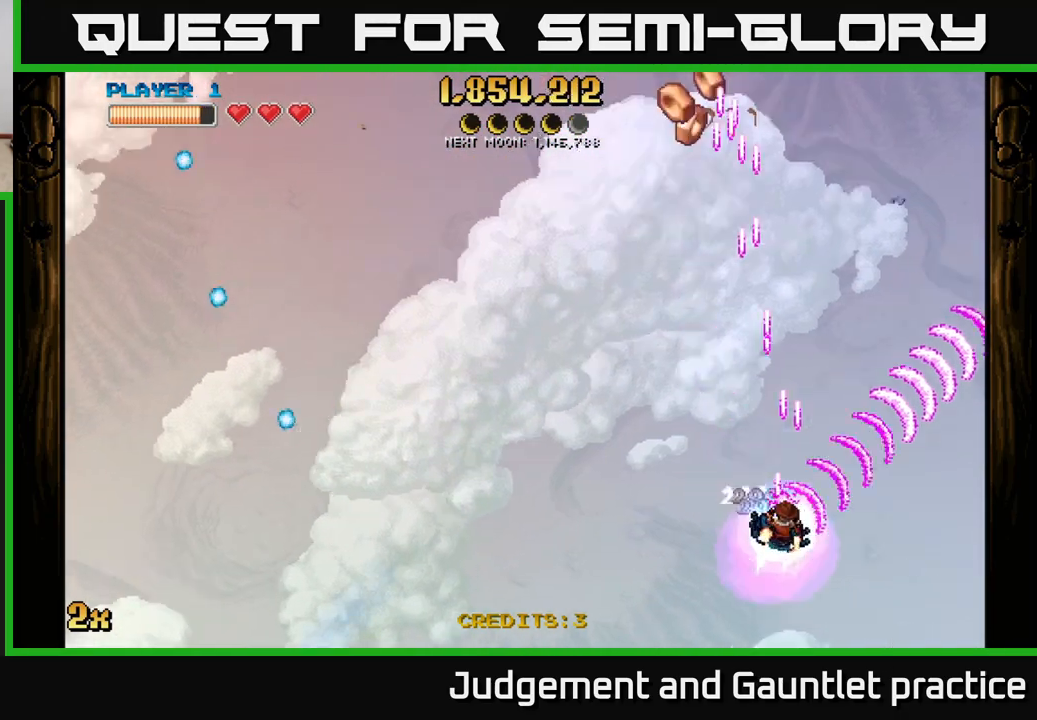
{"buttons": ["A", "X"], "left_stick": "up", "events": [[367, "left_stick", "up"], [417, "X", "down"]]}
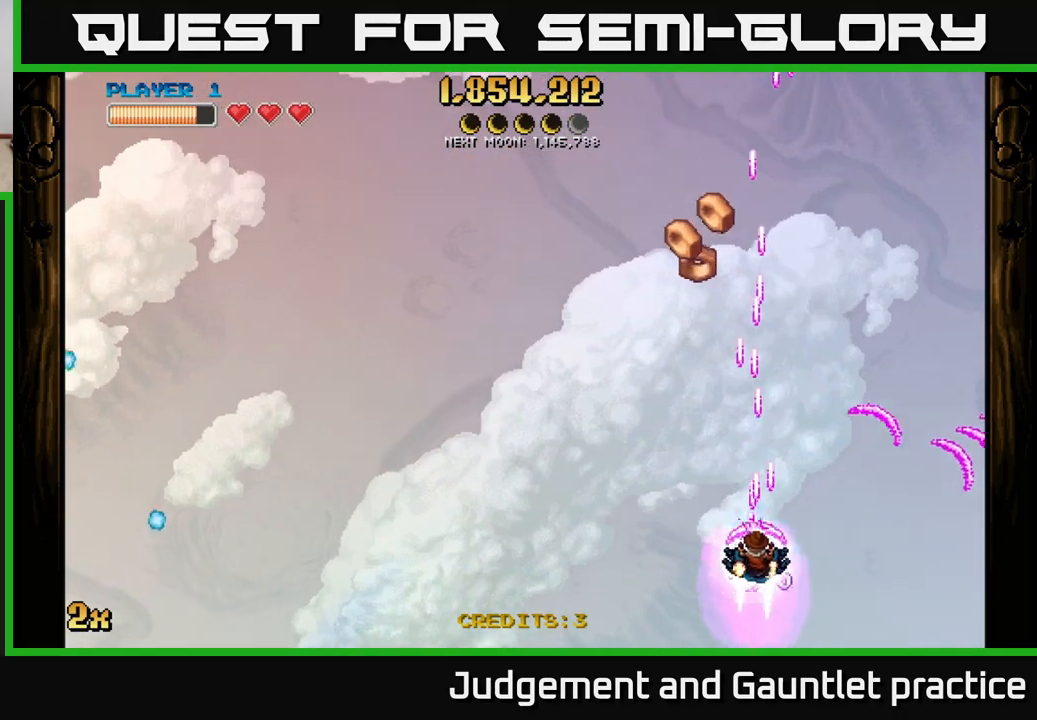
{"buttons": ["A"], "left_stick": "up-left", "events": [[100, "X", "up"], [250, "left_stick", "center"], [467, "left_stick", "up-left"]]}
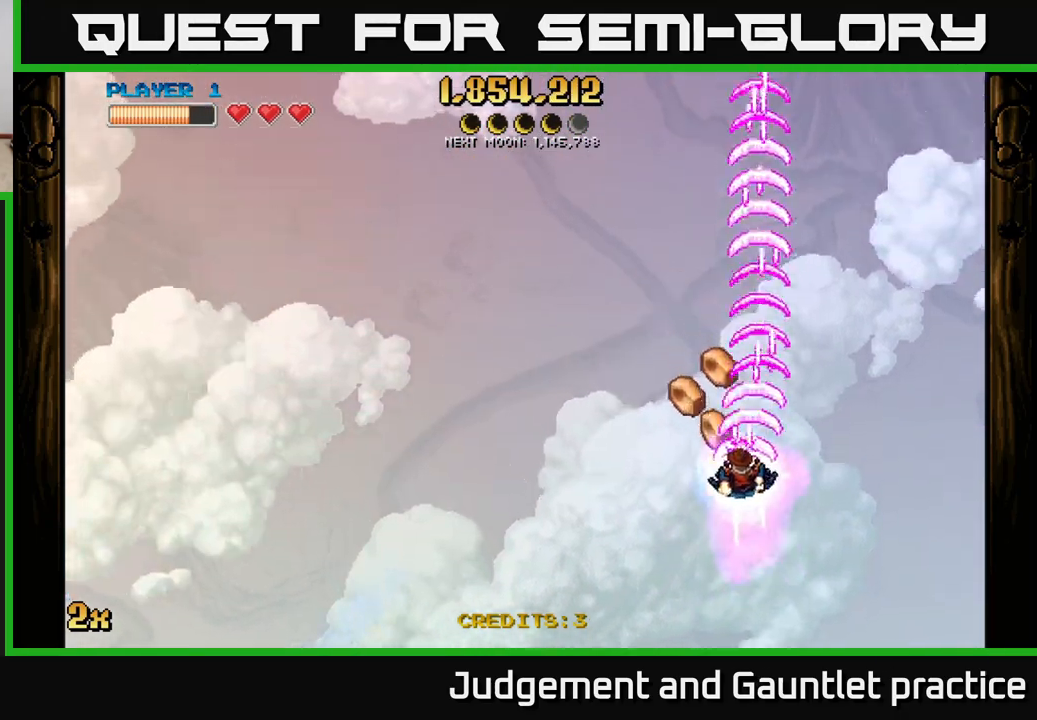
{"buttons": ["A"], "left_stick": "down", "events": [[133, "left_stick", "right"], [200, "left_stick", "down"]]}
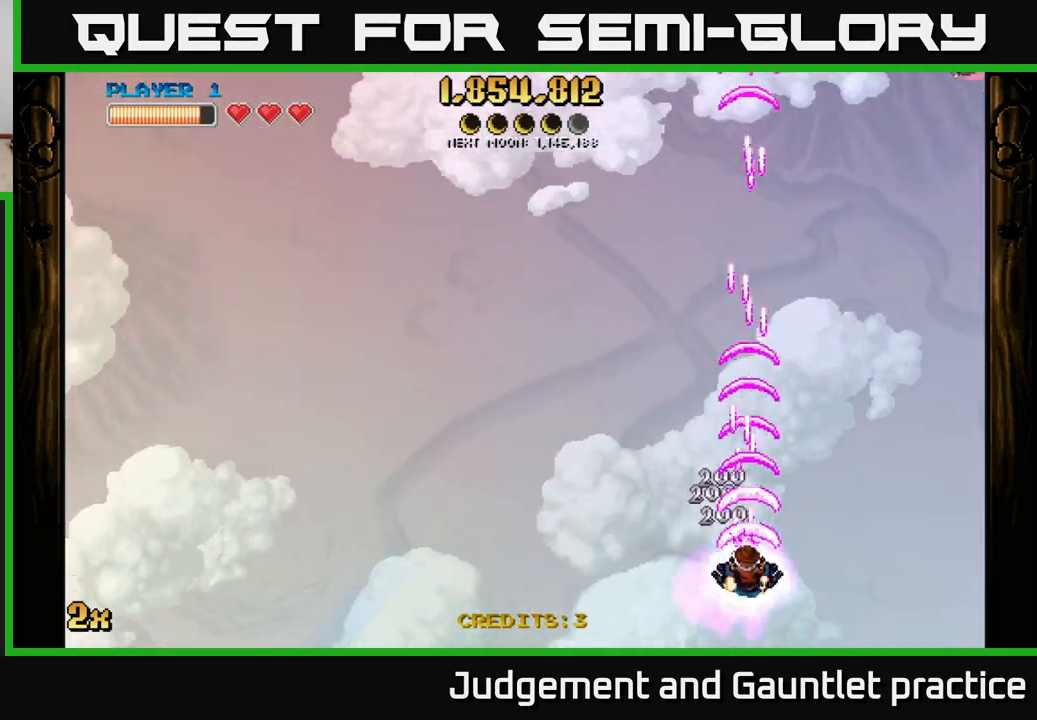
{"buttons": ["A"], "left_stick": "center", "events": [[417, "left_stick", "center"]]}
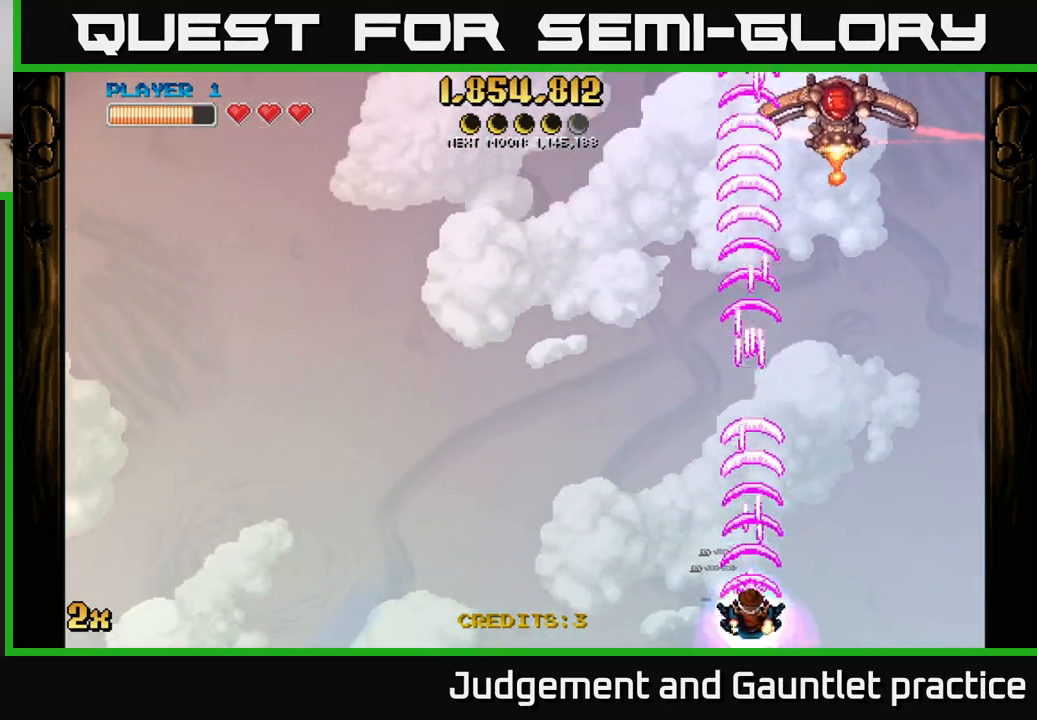
{"buttons": ["A"], "left_stick": "up", "events": [[467, "left_stick", "up"]]}
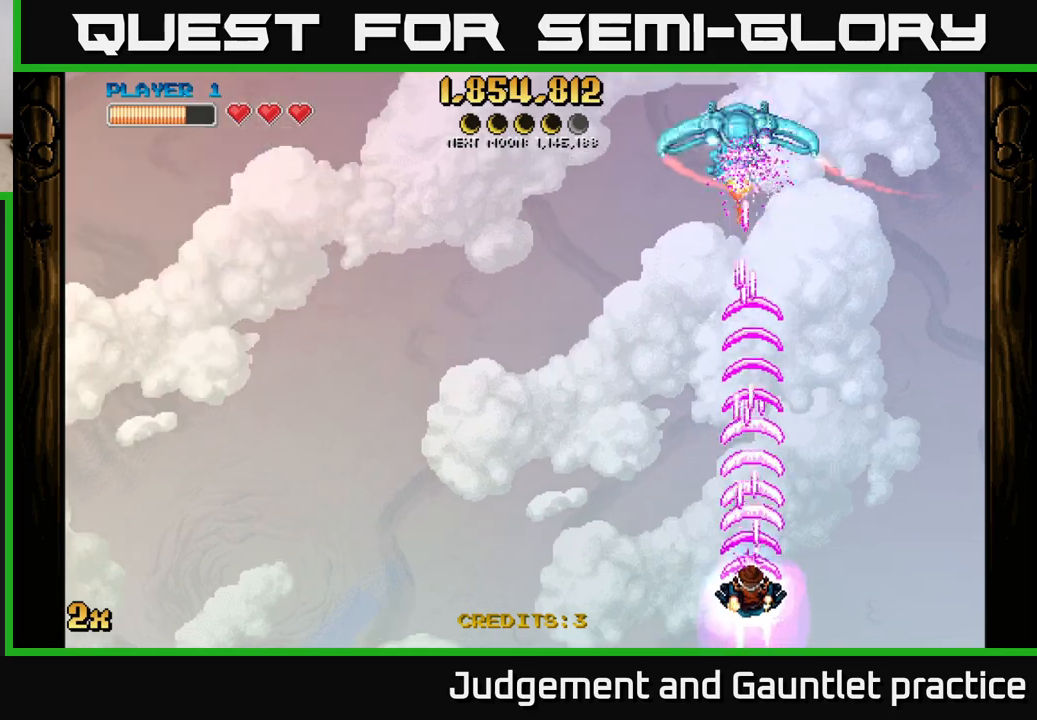
{"buttons": ["A"], "left_stick": "down", "events": [[300, "left_stick", "down"]]}
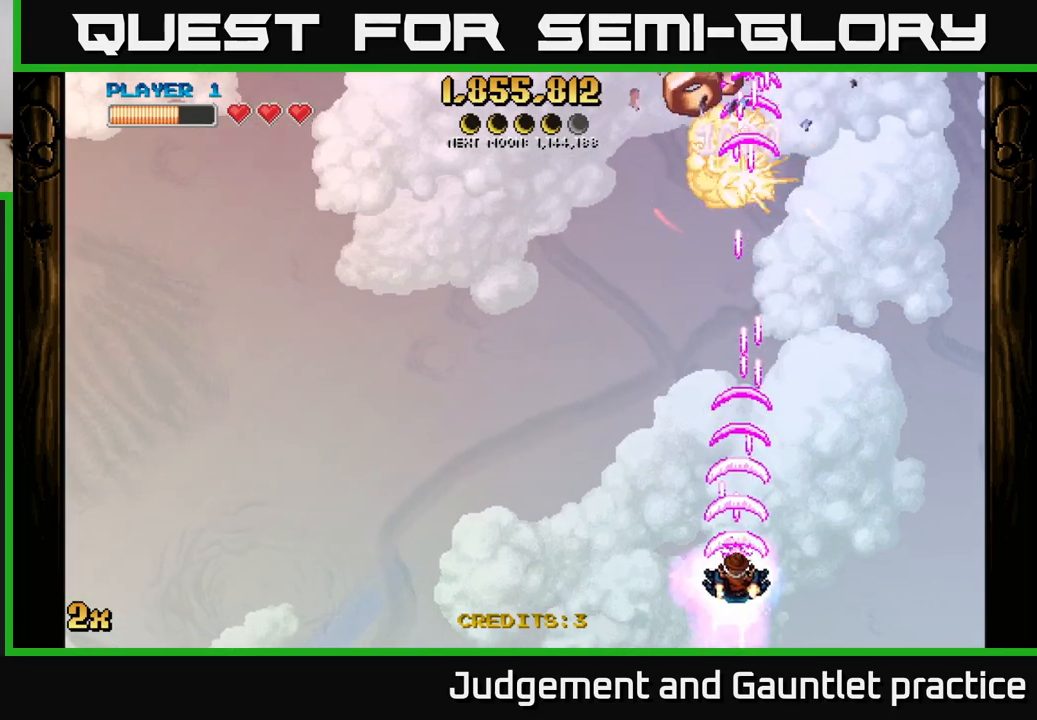
{"buttons": ["A"], "left_stick": "down", "events": [[133, "X", "down"], [133, "left_stick", "up-left"], [250, "X", "up"], [333, "left_stick", "down"]]}
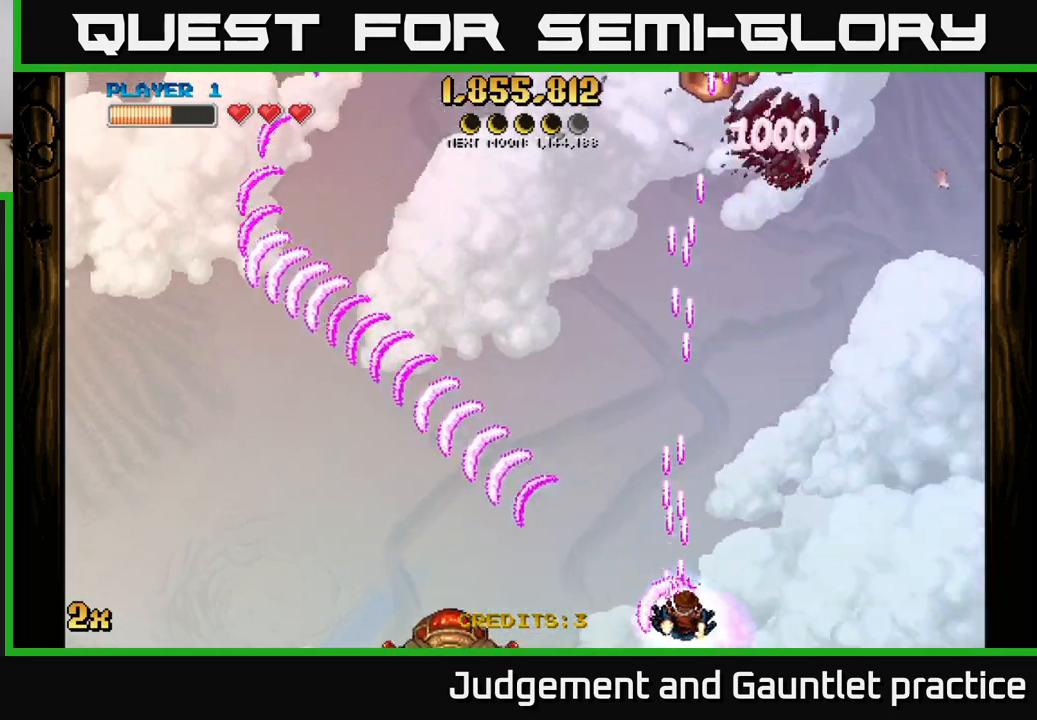
{"buttons": ["A"], "left_stick": "center", "events": [[50, "left_stick", "center"]]}
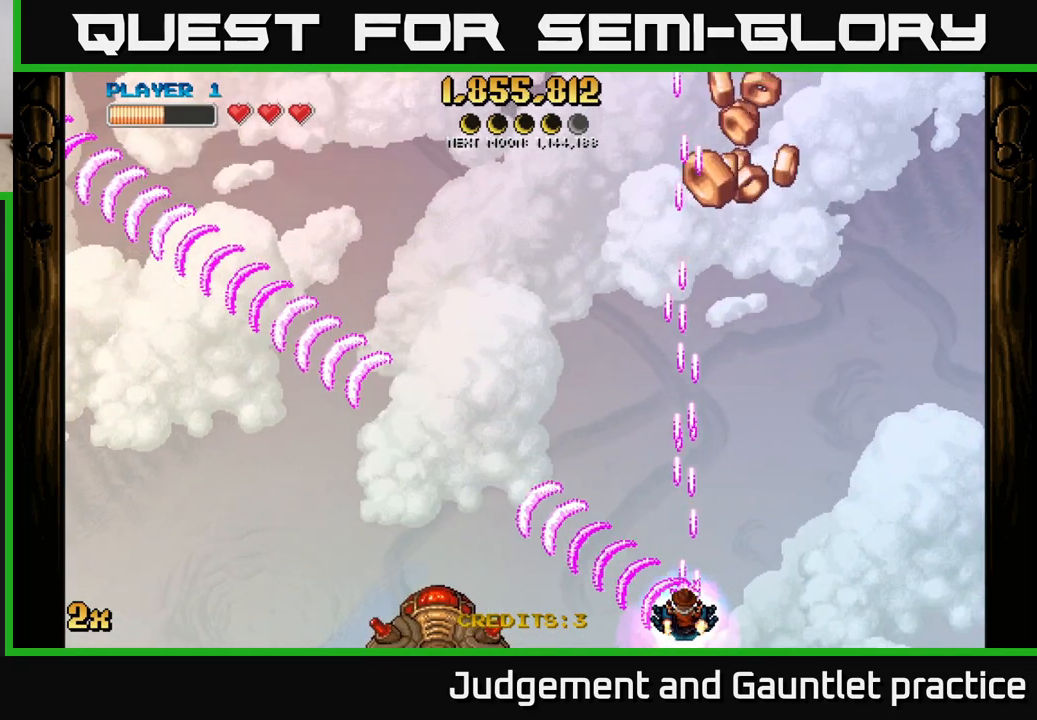
{"buttons": ["A"], "left_stick": "center", "events": []}
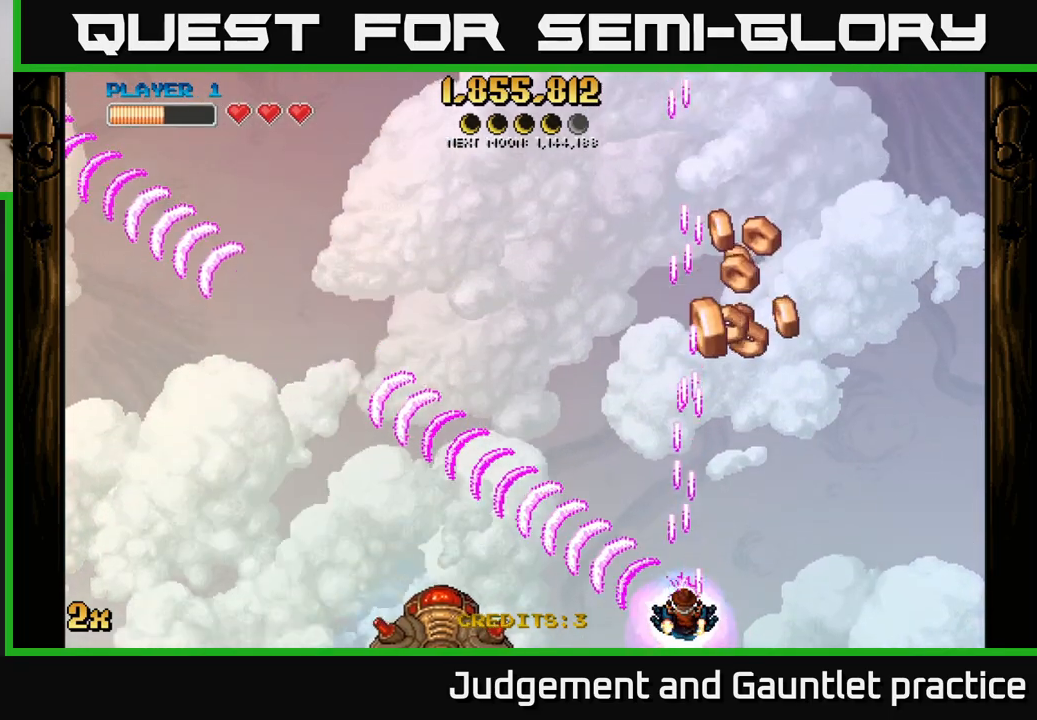
{"buttons": ["A"], "left_stick": "up-right", "events": [[233, "left_stick", "up-right"]]}
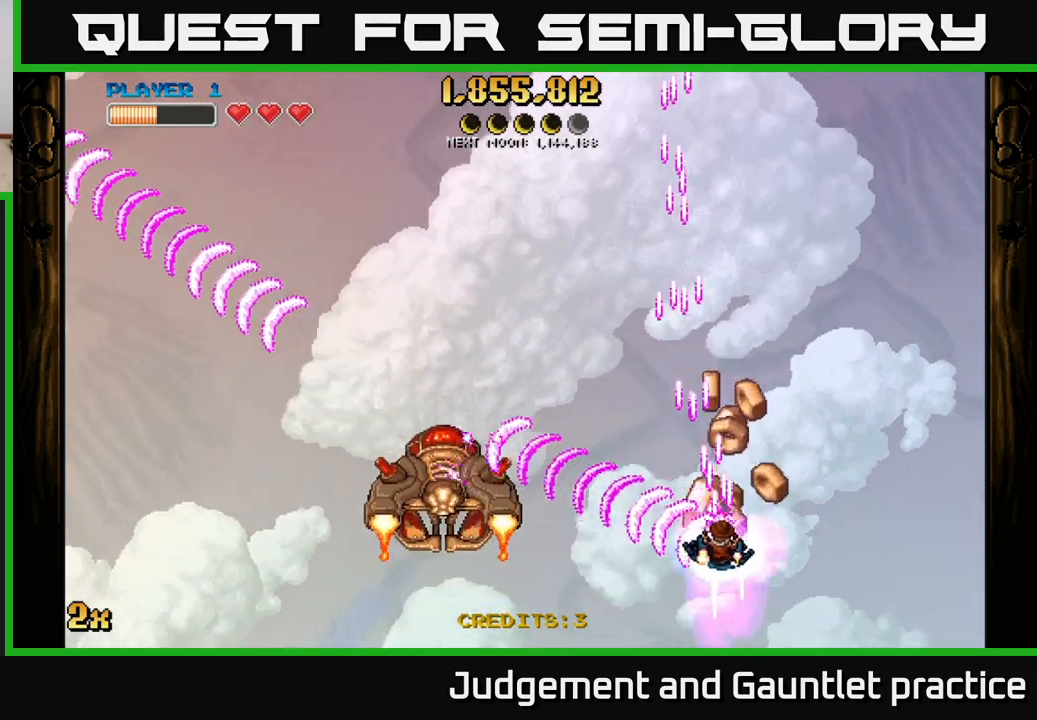
{"buttons": ["A"], "left_stick": "up-left", "events": [[50, "left_stick", "up-left"]]}
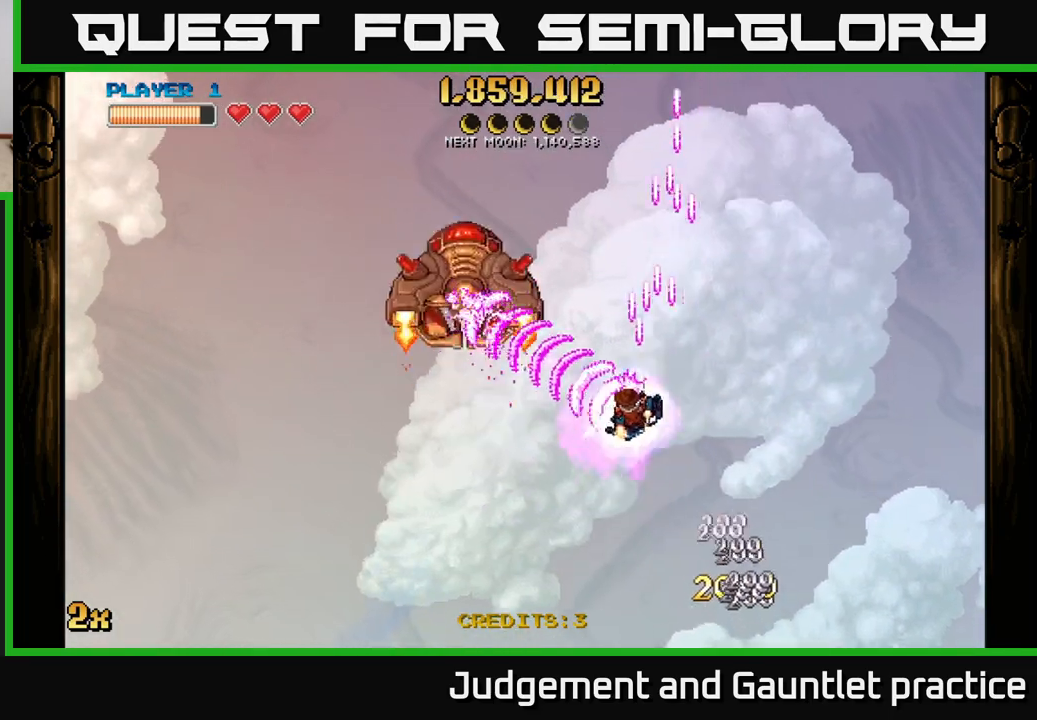
{"buttons": ["A"], "left_stick": "up-left", "events": []}